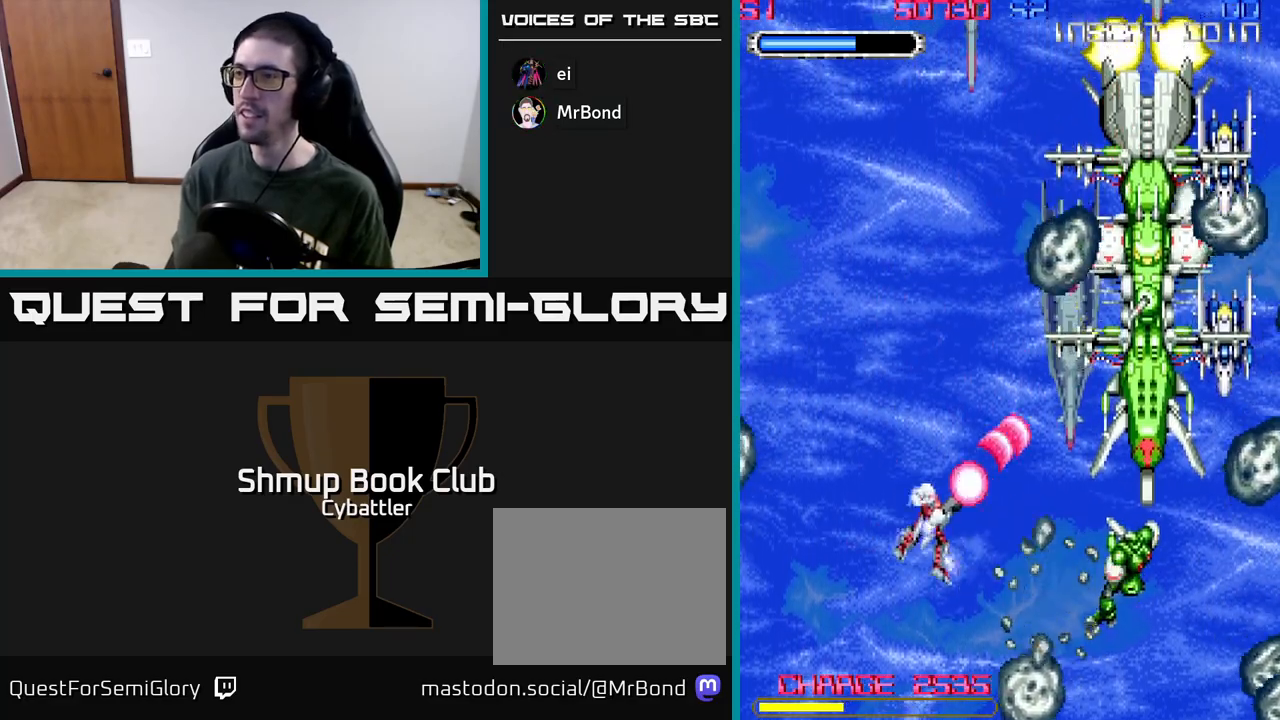
Gameplay with a controller (Xbox layout); each line is a JSON object with the inputs held at the frame after it. "events" lists button and stick changes between this image and that frame as [ms after this image, input, new state], when the widget could be followed in between.
{"buttons": ["A", "DPAD_DOWN", "DPAD_LEFT"], "left_stick": "center", "right_stick": "center", "events": [[133, "DPAD_UP", "up"], [200, "DPAD_DOWN", "down"], [200, "DPAD_RIGHT", "up"], [233, "DPAD_LEFT", "down"]]}
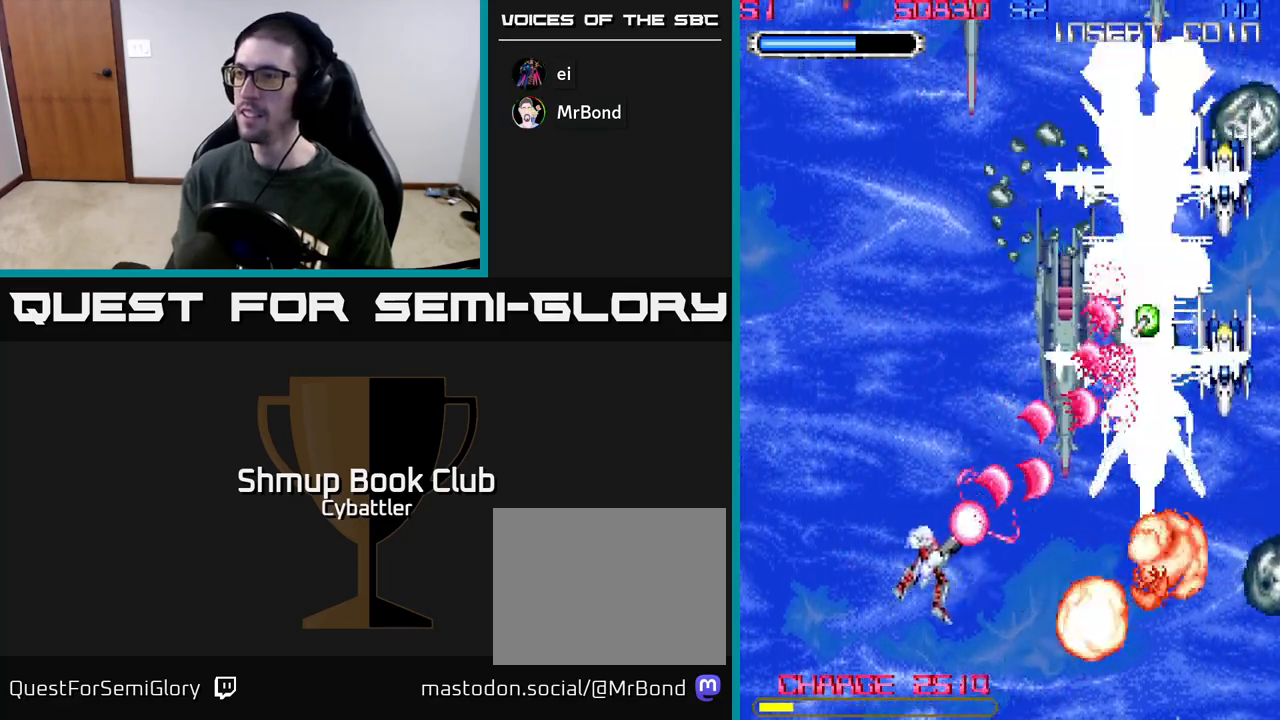
{"buttons": ["A", "DPAD_UP", "DPAD_RIGHT"], "left_stick": "center", "right_stick": "center", "events": [[150, "DPAD_LEFT", "up"], [267, "DPAD_DOWN", "up"], [300, "DPAD_LEFT", "down"], [317, "DPAD_UP", "down"], [350, "DPAD_LEFT", "up"], [400, "DPAD_RIGHT", "down"]]}
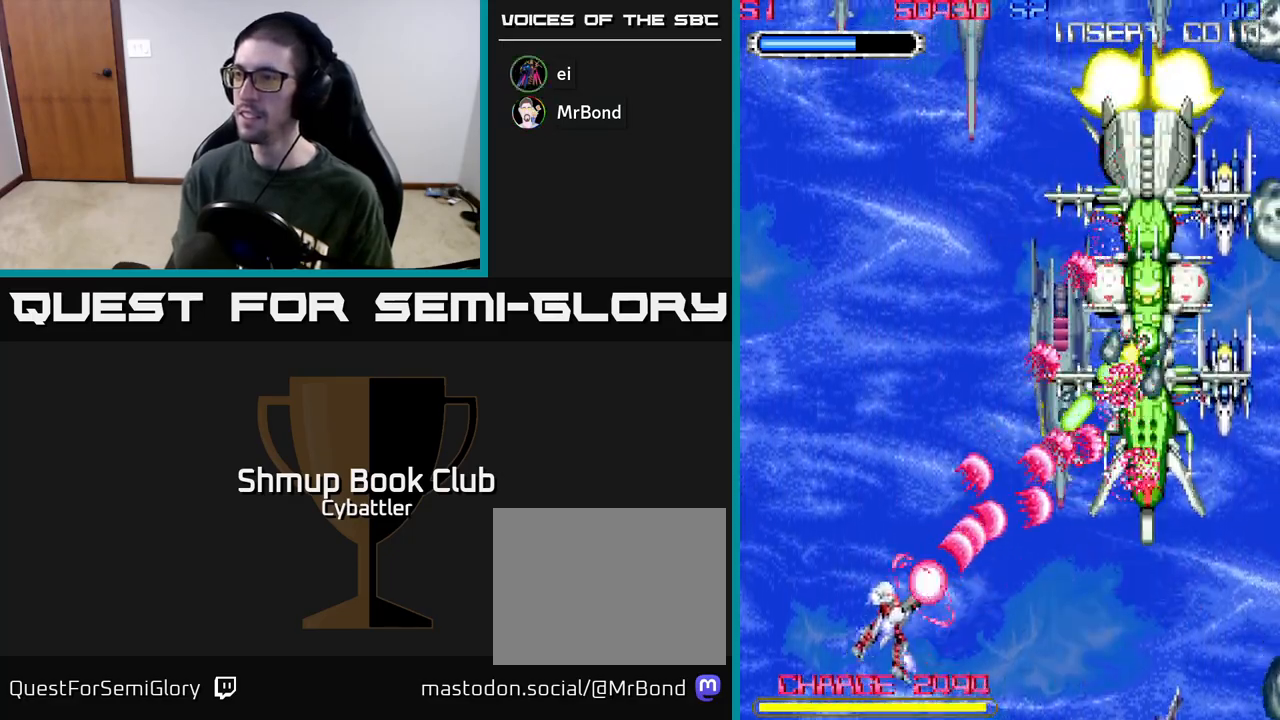
{"buttons": ["A", "DPAD_DOWN"], "left_stick": "center", "right_stick": "center", "events": [[117, "DPAD_RIGHT", "up"], [250, "DPAD_RIGHT", "down"], [333, "DPAD_RIGHT", "up"], [333, "DPAD_UP", "up"], [350, "DPAD_DOWN", "down"], [383, "DPAD_LEFT", "down"], [467, "DPAD_LEFT", "up"]]}
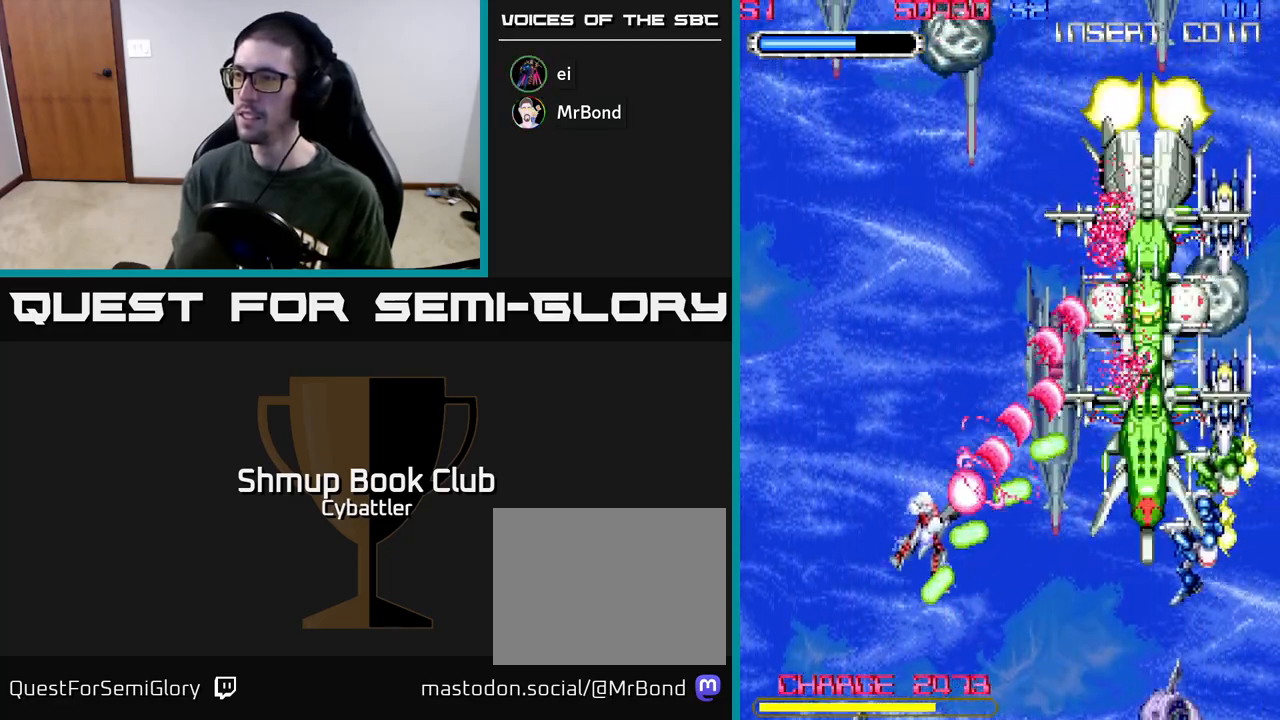
{"buttons": [], "left_stick": "center", "right_stick": "center", "events": [[67, "DPAD_LEFT", "down"], [83, "DPAD_DOWN", "up"], [167, "DPAD_UP", "down"], [250, "DPAD_UP", "up"], [500, "A", "up"], [500, "DPAD_LEFT", "up"]]}
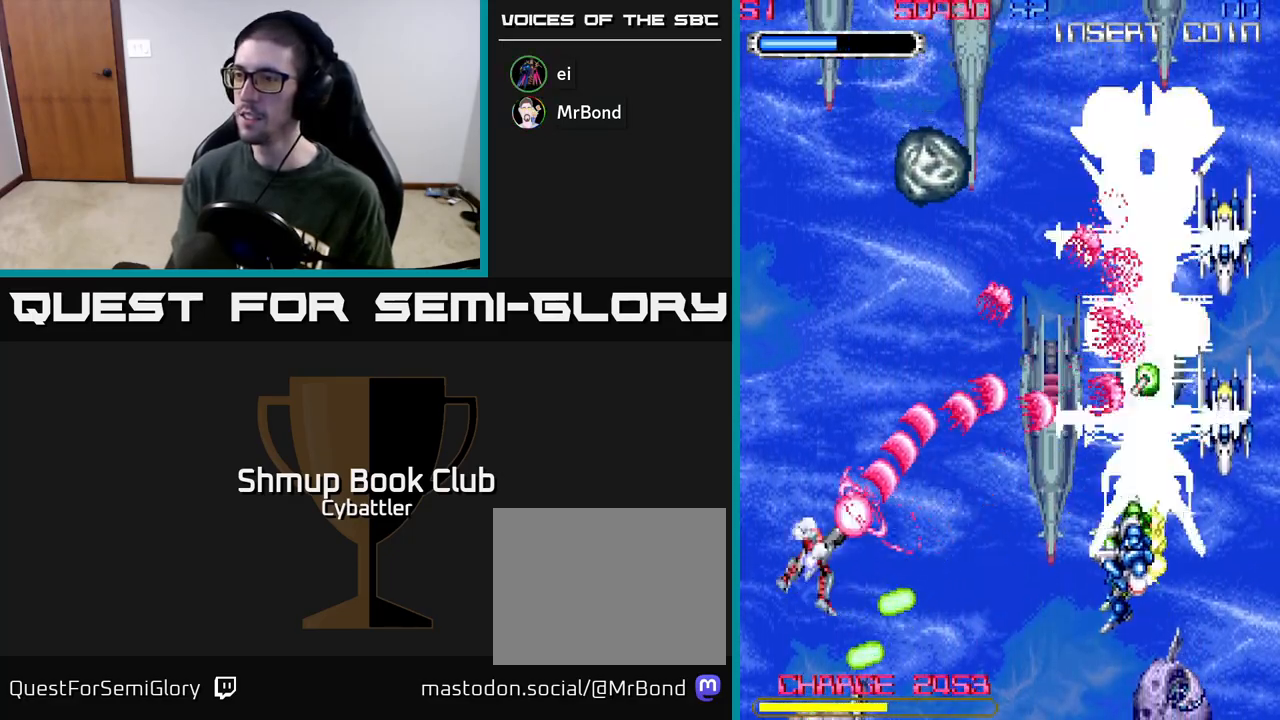
{"buttons": ["DPAD_RIGHT"], "left_stick": "center", "right_stick": "center", "events": [[33, "DPAD_RIGHT", "down"], [50, "DPAD_DOWN", "down"], [267, "DPAD_DOWN", "up"]]}
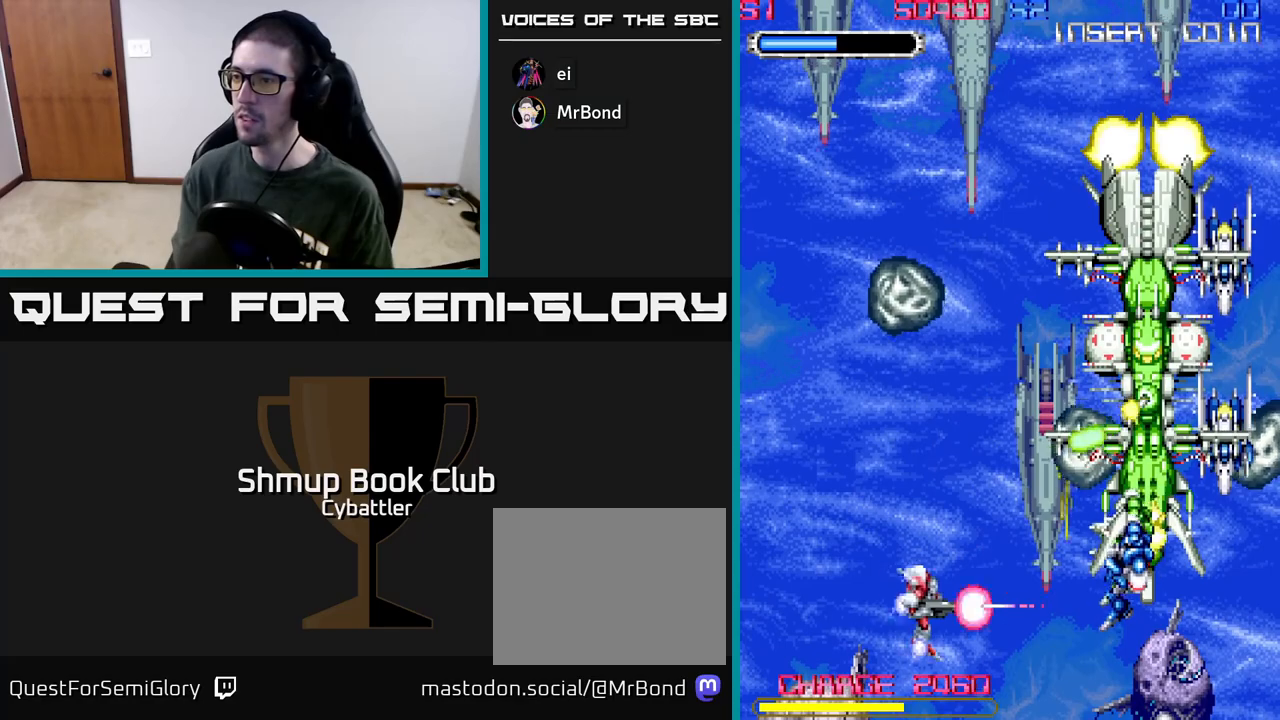
{"buttons": ["DPAD_RIGHT"], "left_stick": "center", "right_stick": "center", "events": [[50, "X", "down"], [100, "DPAD_UP", "down"], [150, "X", "up"], [233, "DPAD_UP", "up"], [250, "X", "down"], [317, "X", "up"], [383, "X", "down"], [483, "X", "up"]]}
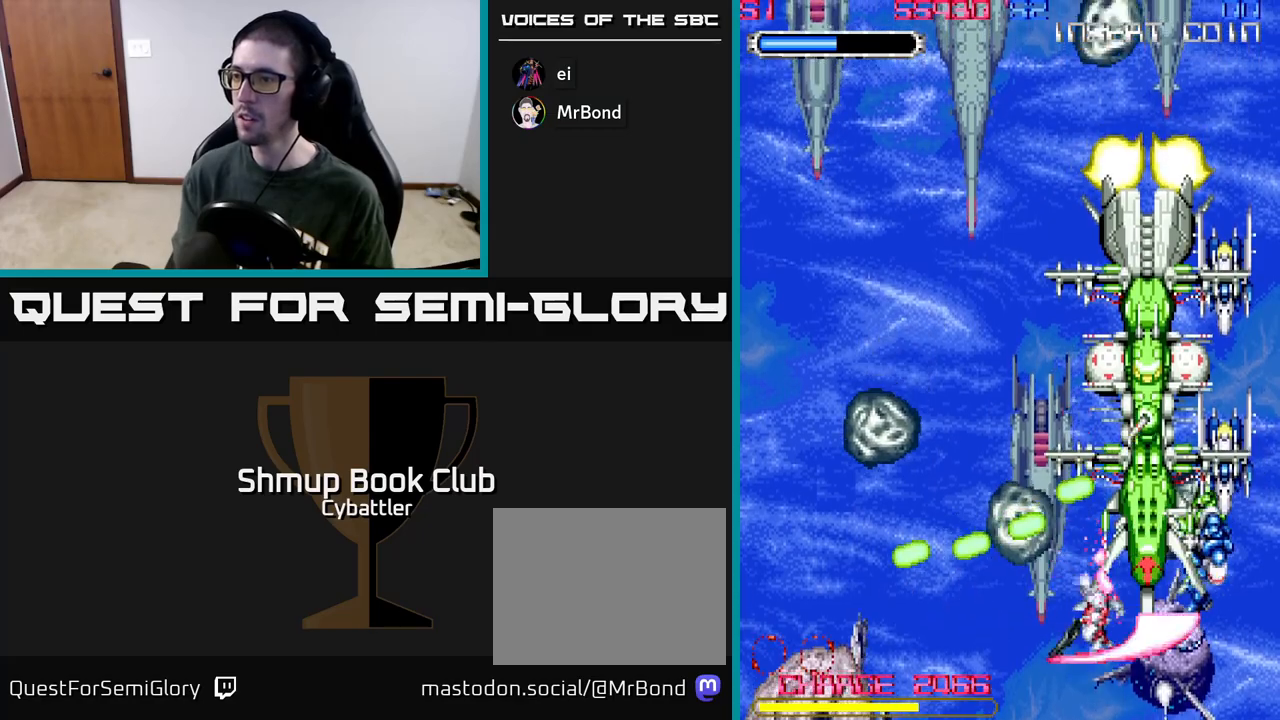
{"buttons": [], "left_stick": "center", "right_stick": "center", "events": [[50, "X", "down"], [100, "DPAD_UP", "down"], [133, "X", "up"], [183, "DPAD_RIGHT", "up"], [200, "X", "down"], [283, "DPAD_UP", "up"], [300, "X", "up"], [367, "X", "down"], [467, "X", "up"]]}
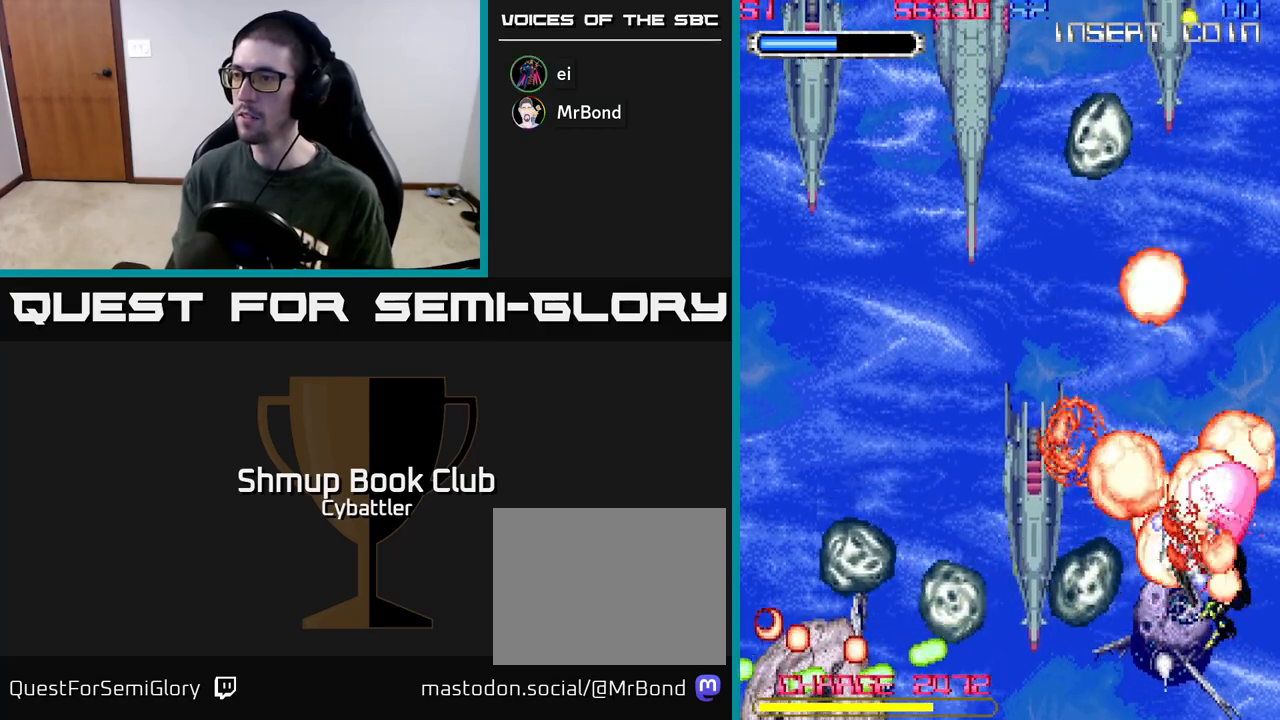
{"buttons": ["DPAD_DOWN", "DPAD_LEFT"], "left_stick": "center", "right_stick": "center", "events": [[50, "X", "down"], [150, "X", "up"], [183, "DPAD_LEFT", "down"], [500, "DPAD_DOWN", "down"]]}
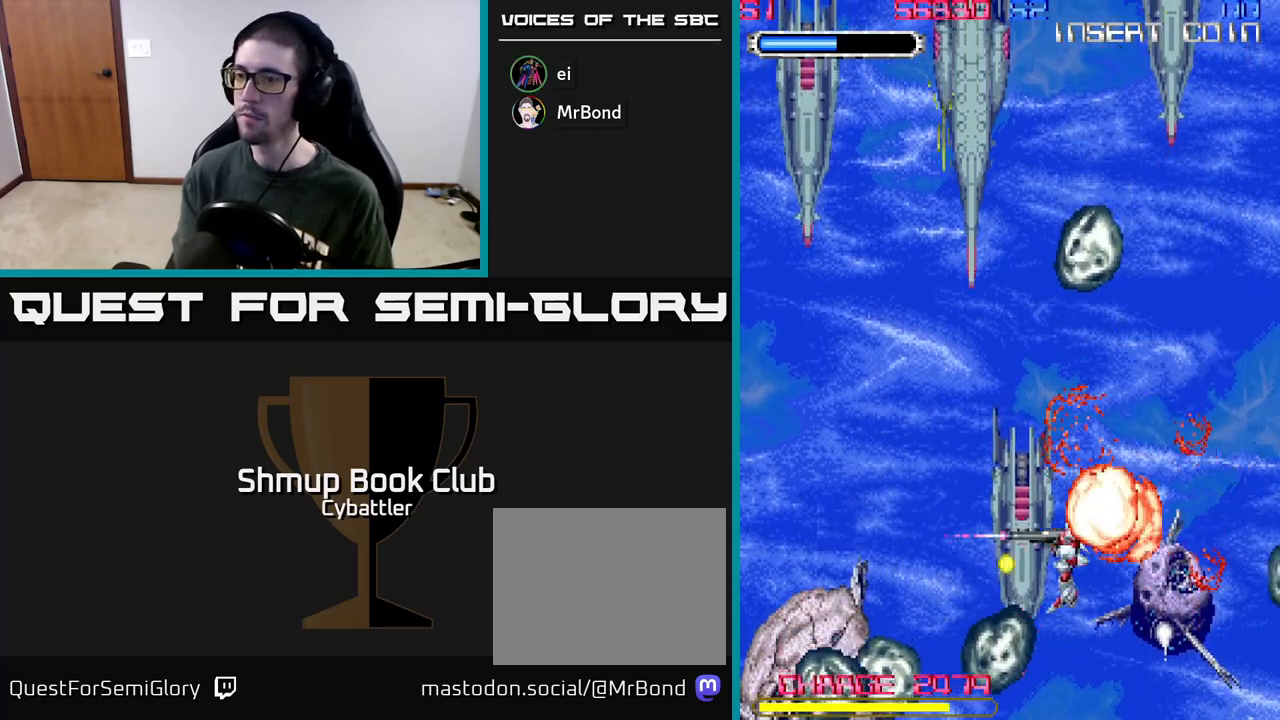
{"buttons": ["X"], "left_stick": "center", "right_stick": "center", "events": [[117, "X", "down"], [183, "DPAD_DOWN", "up"], [200, "X", "up"], [267, "X", "down"], [367, "X", "up"], [433, "DPAD_LEFT", "up"], [450, "X", "down"]]}
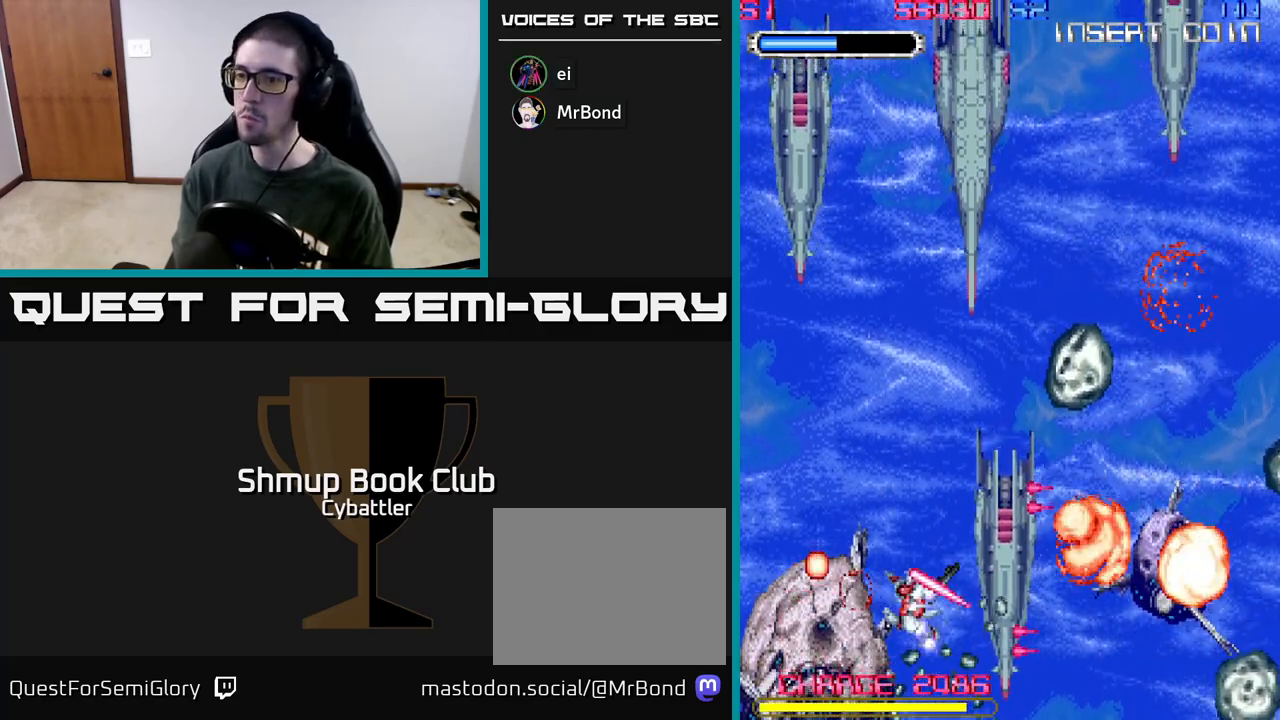
{"buttons": ["X", "DPAD_UP", "DPAD_RIGHT"], "left_stick": "center", "right_stick": "center", "events": [[33, "X", "up"], [117, "X", "down"], [217, "X", "up"], [267, "DPAD_RIGHT", "down"], [317, "DPAD_UP", "down"], [417, "X", "down"]]}
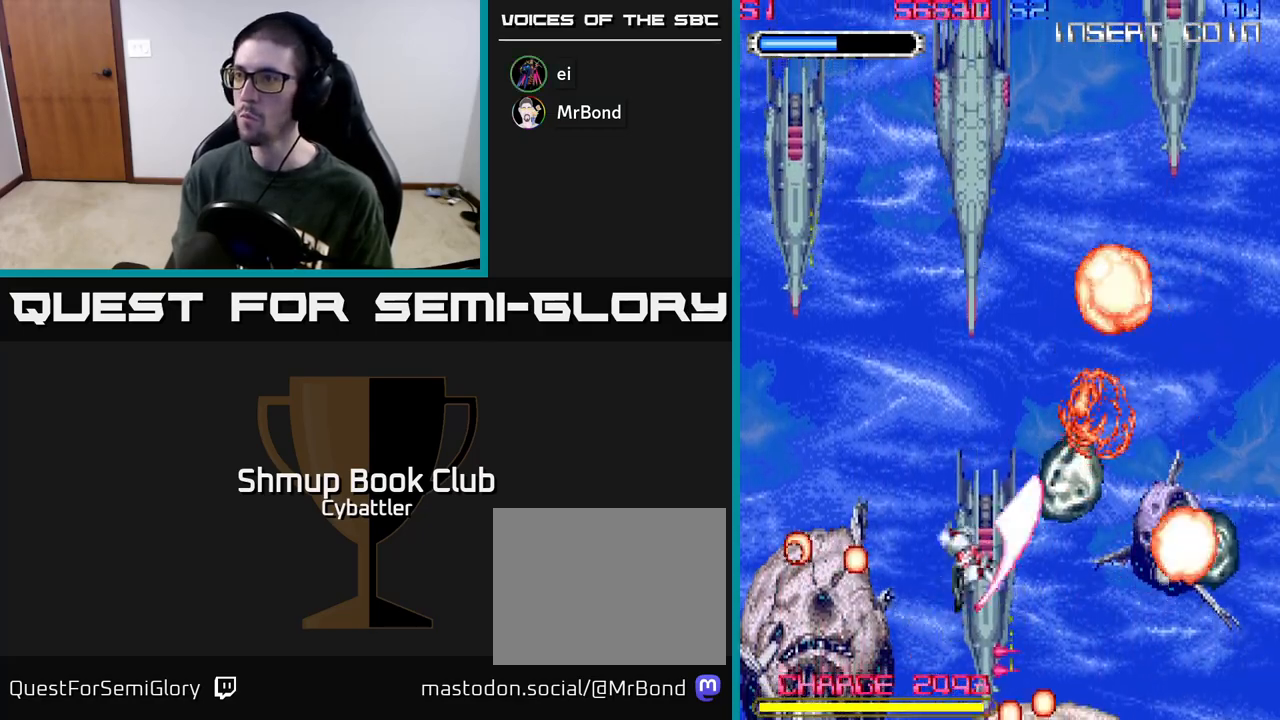
{"buttons": ["X", "DPAD_UP"], "left_stick": "center", "right_stick": "center", "events": [[17, "X", "up"], [100, "X", "down"], [133, "DPAD_UP", "up"], [200, "DPAD_DOWN", "down"], [200, "X", "up"], [283, "X", "down"], [383, "DPAD_DOWN", "up"], [383, "X", "up"], [483, "DPAD_UP", "down"], [483, "X", "down"], [500, "DPAD_RIGHT", "up"]]}
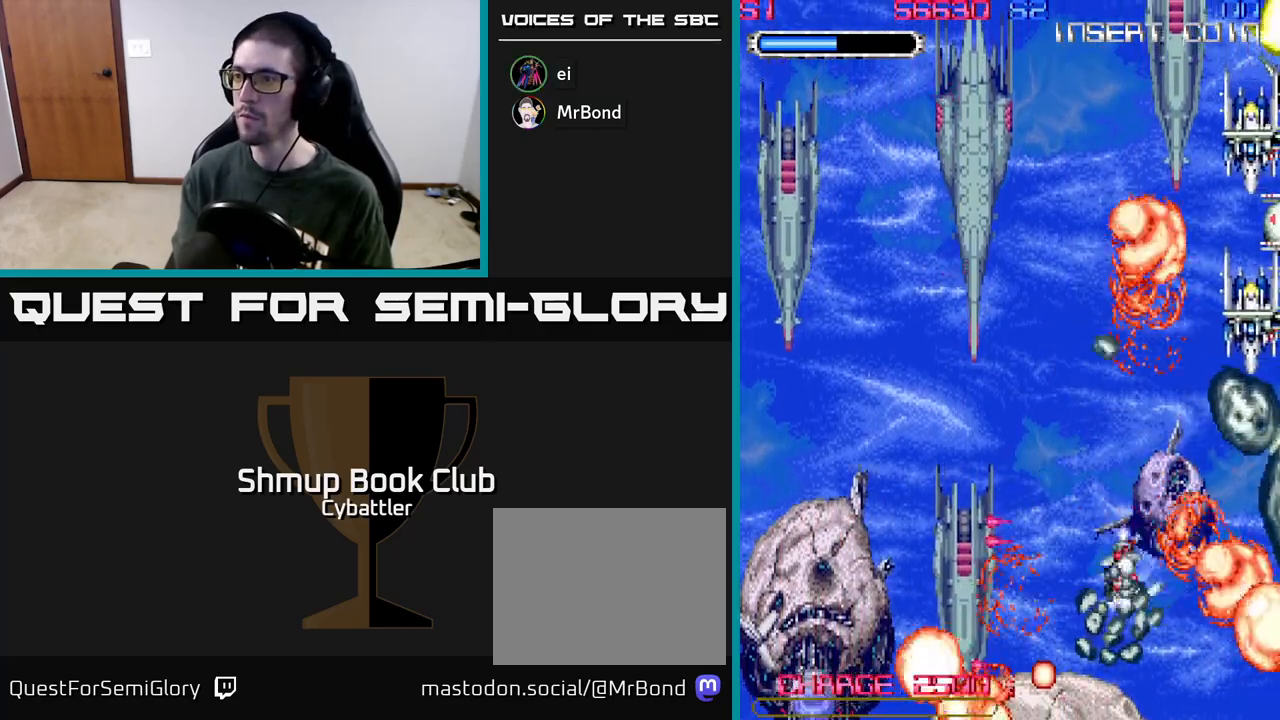
{"buttons": ["X"], "left_stick": "center", "right_stick": "center", "events": [[83, "X", "up"], [250, "X", "down"], [367, "X", "up"], [450, "X", "down"], [467, "DPAD_UP", "up"]]}
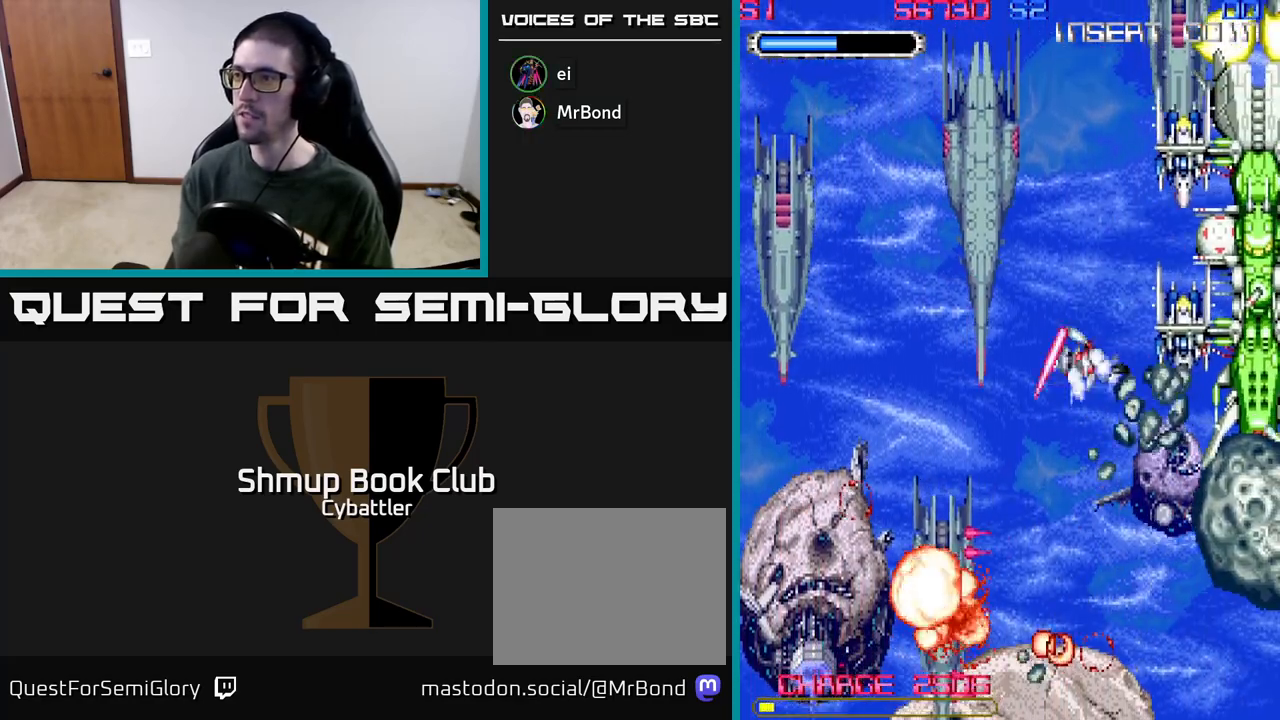
{"buttons": ["DPAD_RIGHT"], "left_stick": "center", "right_stick": "center", "events": [[67, "X", "up"], [150, "DPAD_LEFT", "down"], [267, "DPAD_UP", "down"], [283, "X", "down"], [367, "X", "up"], [417, "DPAD_LEFT", "up"], [467, "DPAD_RIGHT", "down"], [500, "DPAD_UP", "up"]]}
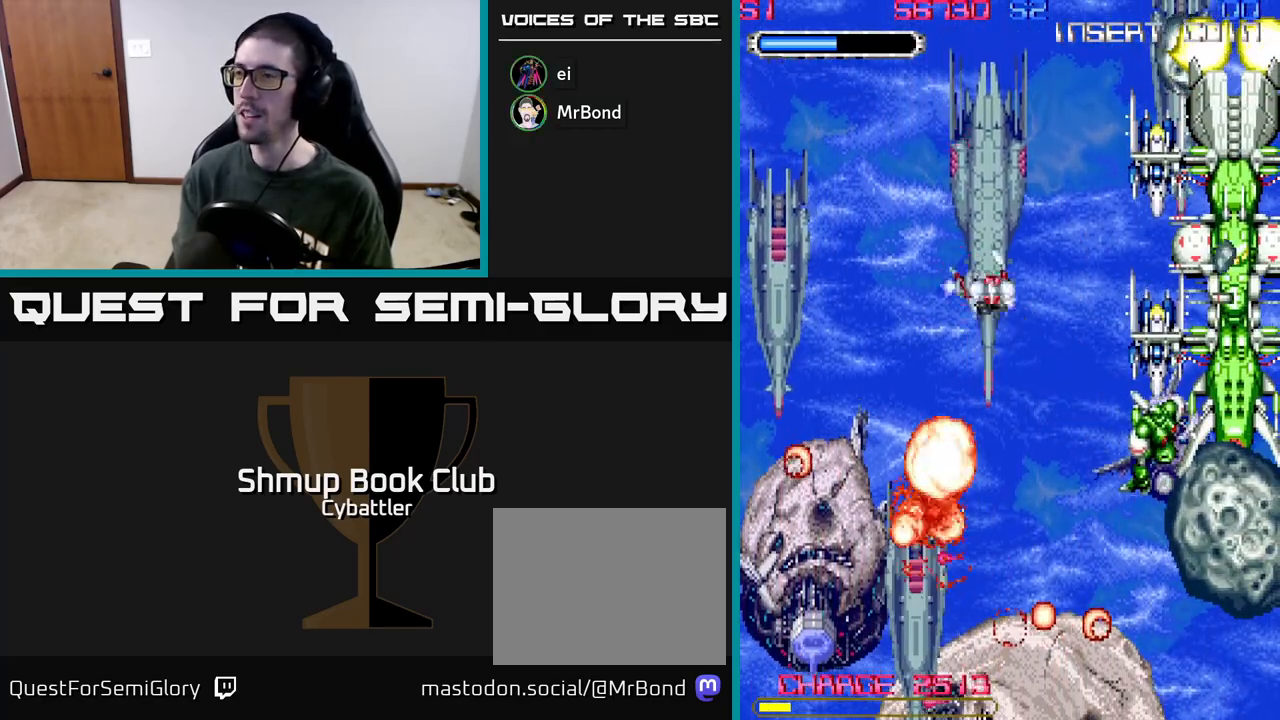
{"buttons": ["DPAD_UP", "DPAD_LEFT"], "left_stick": "center", "right_stick": "center", "events": [[83, "X", "down"], [100, "DPAD_RIGHT", "up"], [183, "X", "up"], [300, "X", "down"], [367, "DPAD_UP", "down"], [383, "DPAD_LEFT", "down"], [383, "X", "up"]]}
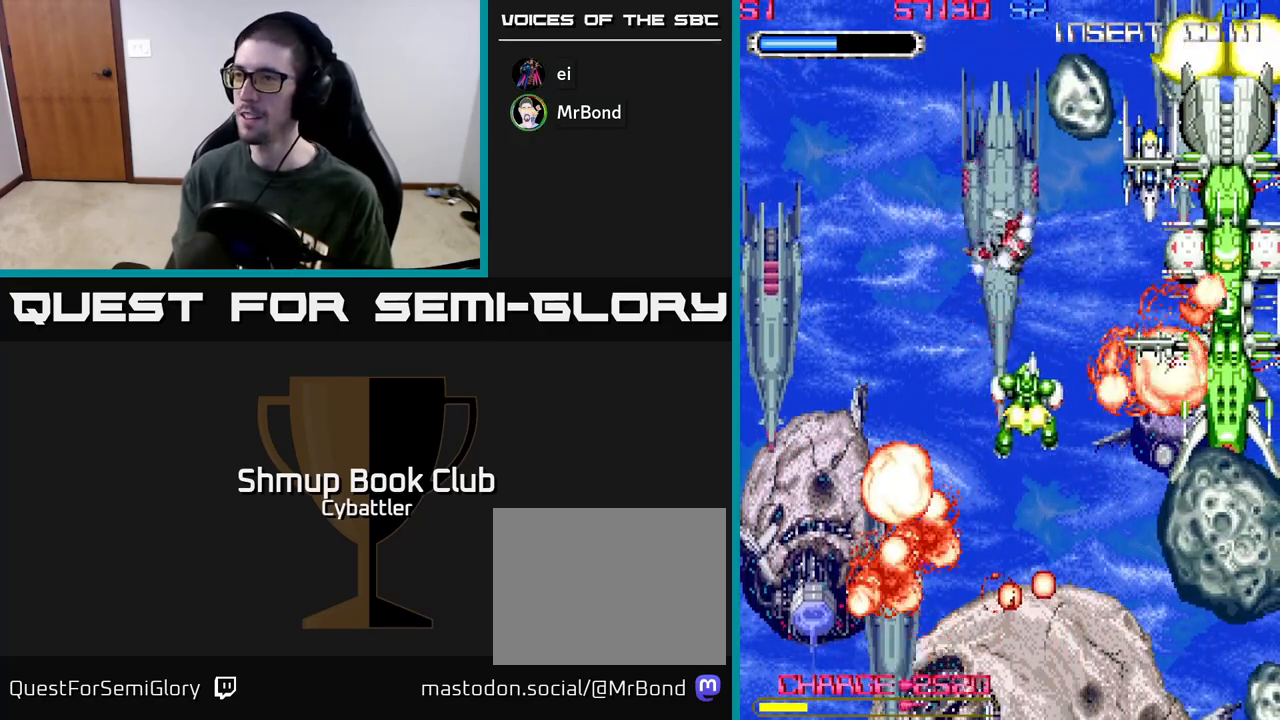
{"buttons": ["DPAD_DOWN", "DPAD_RIGHT"], "left_stick": "center", "right_stick": "center", "events": [[50, "DPAD_UP", "up"], [400, "DPAD_LEFT", "up"], [417, "DPAD_DOWN", "down"], [450, "DPAD_RIGHT", "down"]]}
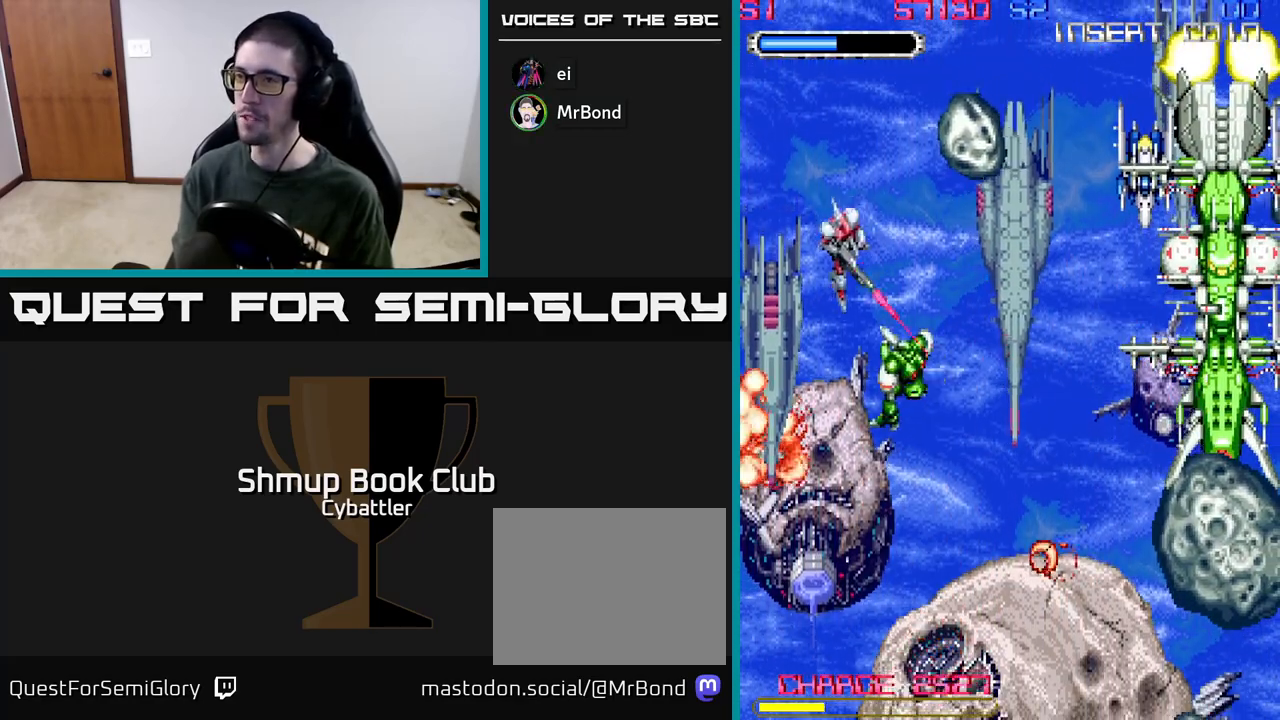
{"buttons": ["DPAD_RIGHT"], "left_stick": "center", "right_stick": "center", "events": [[33, "X", "down"], [117, "DPAD_RIGHT", "up"], [117, "X", "up"], [167, "DPAD_LEFT", "down"], [233, "DPAD_DOWN", "up"], [417, "DPAD_LEFT", "up"], [450, "DPAD_RIGHT", "down"]]}
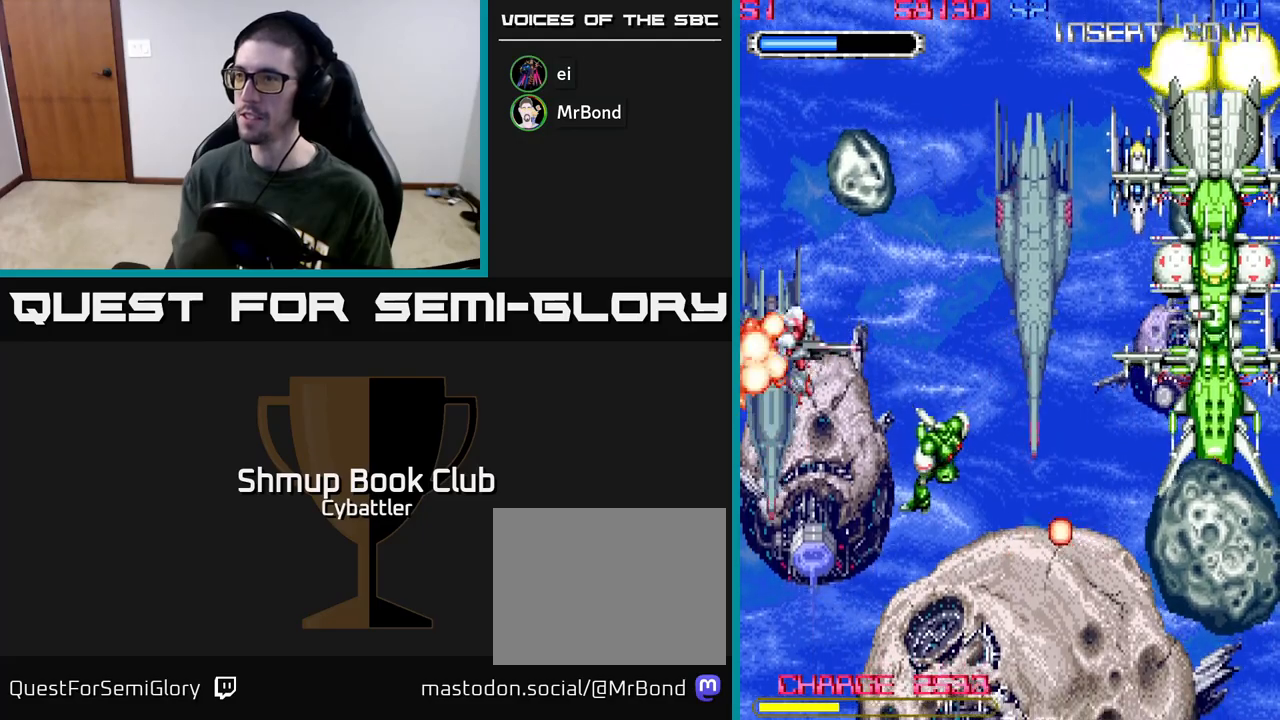
{"buttons": ["A", "DPAD_UP"], "left_stick": "center", "right_stick": "center", "events": [[67, "A", "down"], [200, "DPAD_UP", "down"], [250, "DPAD_RIGHT", "up"]]}
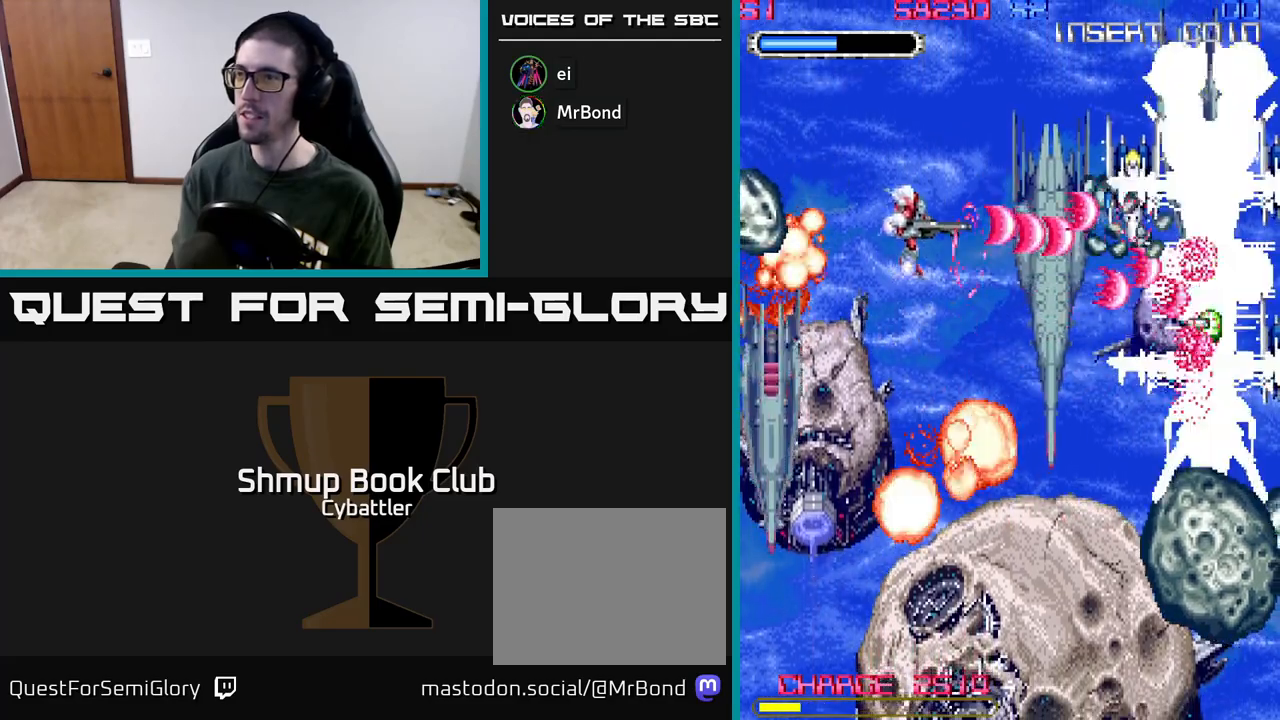
{"buttons": ["A", "DPAD_DOWN", "DPAD_LEFT"], "left_stick": "center", "right_stick": "center", "events": [[117, "DPAD_UP", "up"], [167, "DPAD_DOWN", "down"], [167, "DPAD_LEFT", "down"], [317, "DPAD_LEFT", "up"], [467, "DPAD_LEFT", "down"]]}
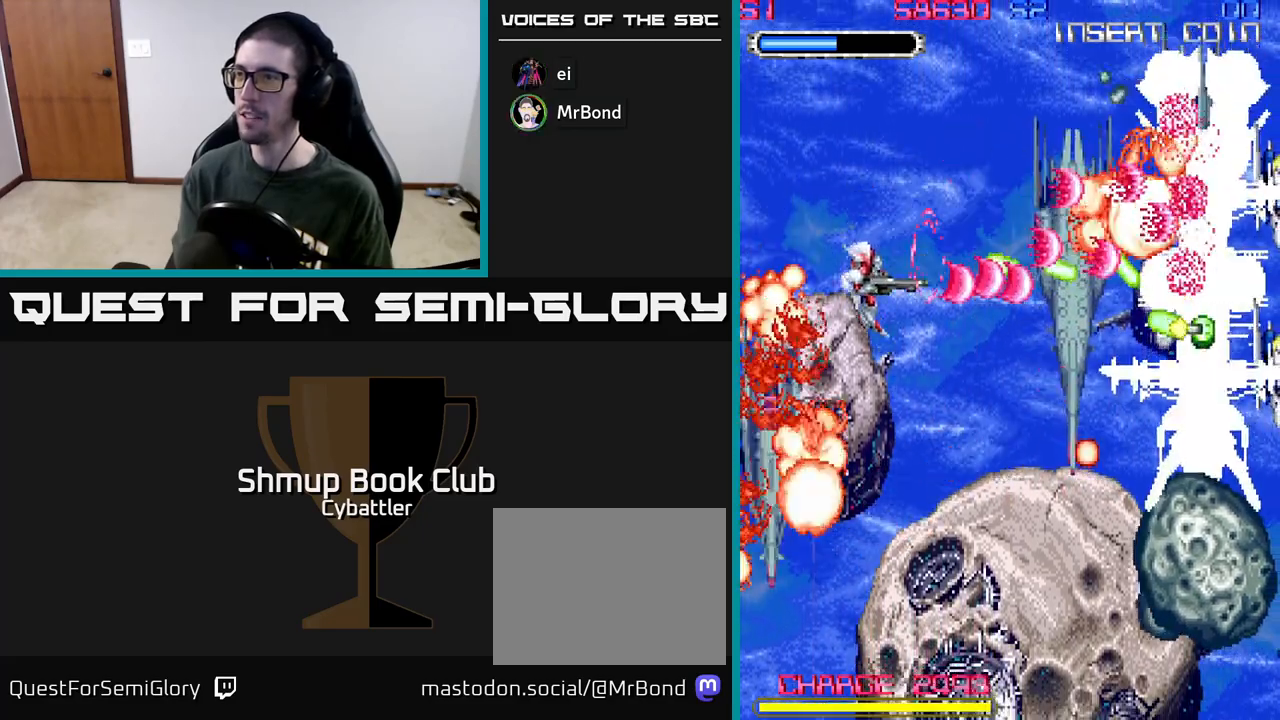
{"buttons": ["A", "DPAD_UP"], "left_stick": "center", "right_stick": "center", "events": [[83, "DPAD_LEFT", "up"], [167, "DPAD_RIGHT", "down"], [200, "DPAD_DOWN", "up"], [267, "DPAD_DOWN", "down"], [350, "DPAD_RIGHT", "up"], [417, "DPAD_DOWN", "up"], [450, "DPAD_UP", "down"]]}
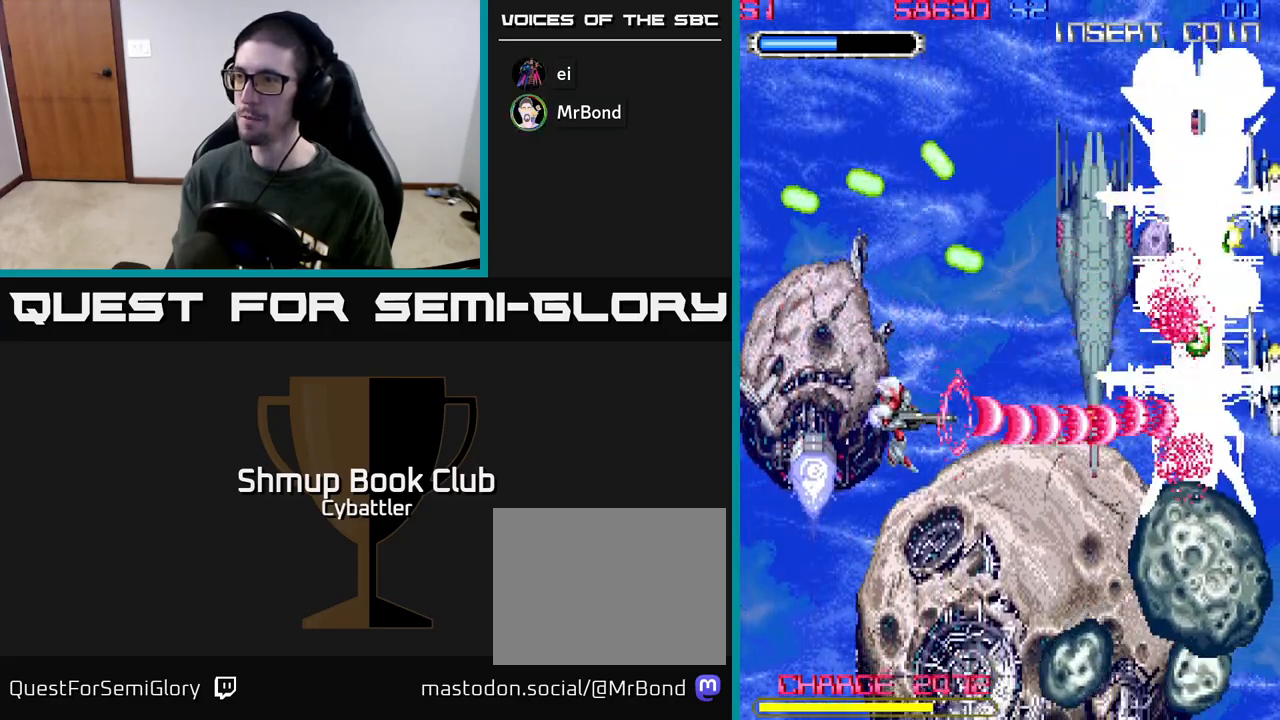
{"buttons": ["DPAD_UP"], "left_stick": "center", "right_stick": "center", "events": [[217, "DPAD_RIGHT", "down"], [233, "DPAD_UP", "up"], [300, "DPAD_RIGHT", "up"], [317, "DPAD_UP", "down"], [367, "DPAD_LEFT", "down"], [450, "A", "up"], [500, "DPAD_LEFT", "up"]]}
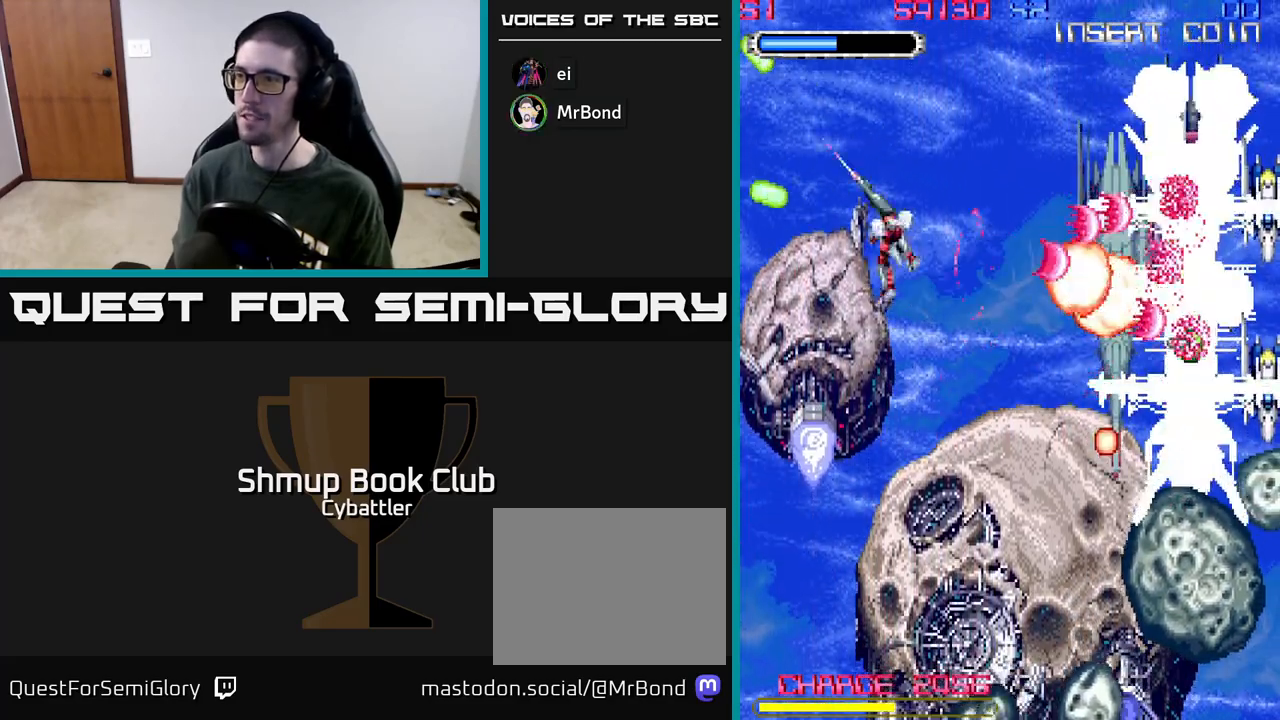
{"buttons": ["DPAD_LEFT"], "left_stick": "center", "right_stick": "center", "events": [[17, "DPAD_UP", "up"], [33, "DPAD_RIGHT", "down"], [67, "DPAD_DOWN", "down"], [217, "DPAD_DOWN", "up"], [350, "X", "down"], [450, "DPAD_RIGHT", "up"], [467, "DPAD_LEFT", "down"], [467, "X", "up"]]}
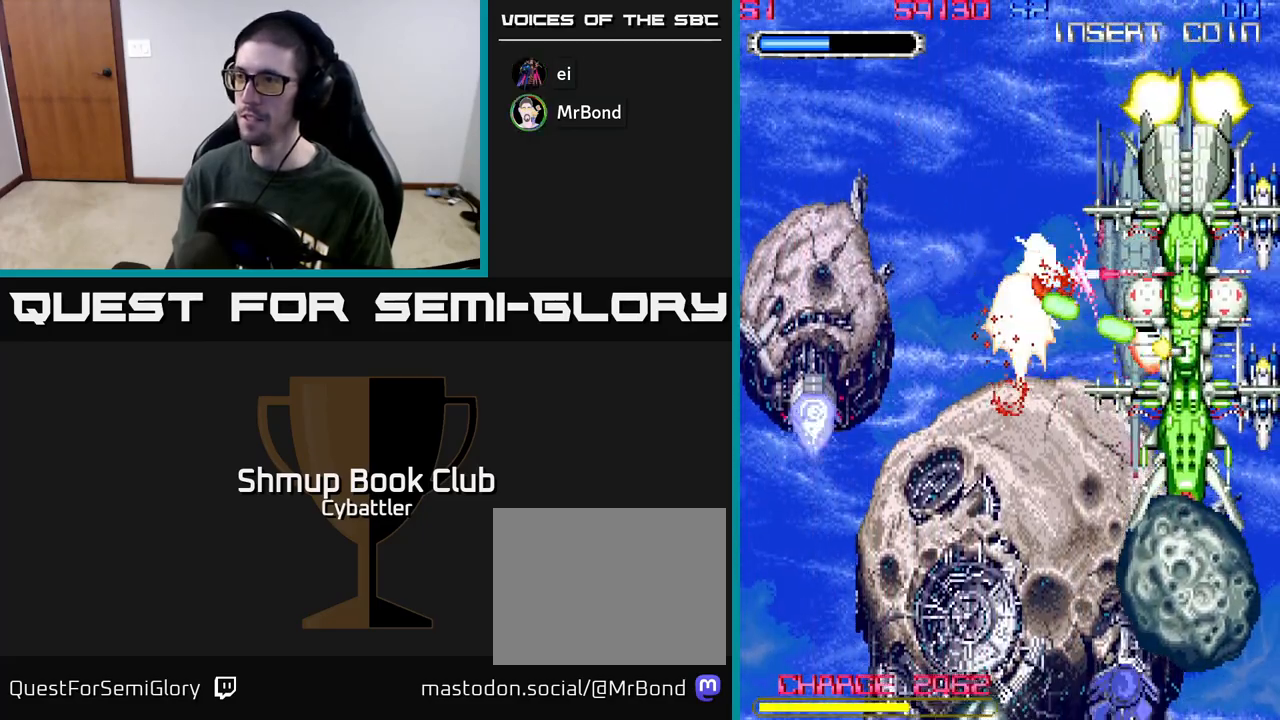
{"buttons": ["A", "DPAD_RIGHT"], "left_stick": "center", "right_stick": "center", "events": [[50, "A", "down"], [83, "DPAD_UP", "down"], [283, "DPAD_LEFT", "up"], [333, "DPAD_RIGHT", "down"], [333, "DPAD_UP", "up"]]}
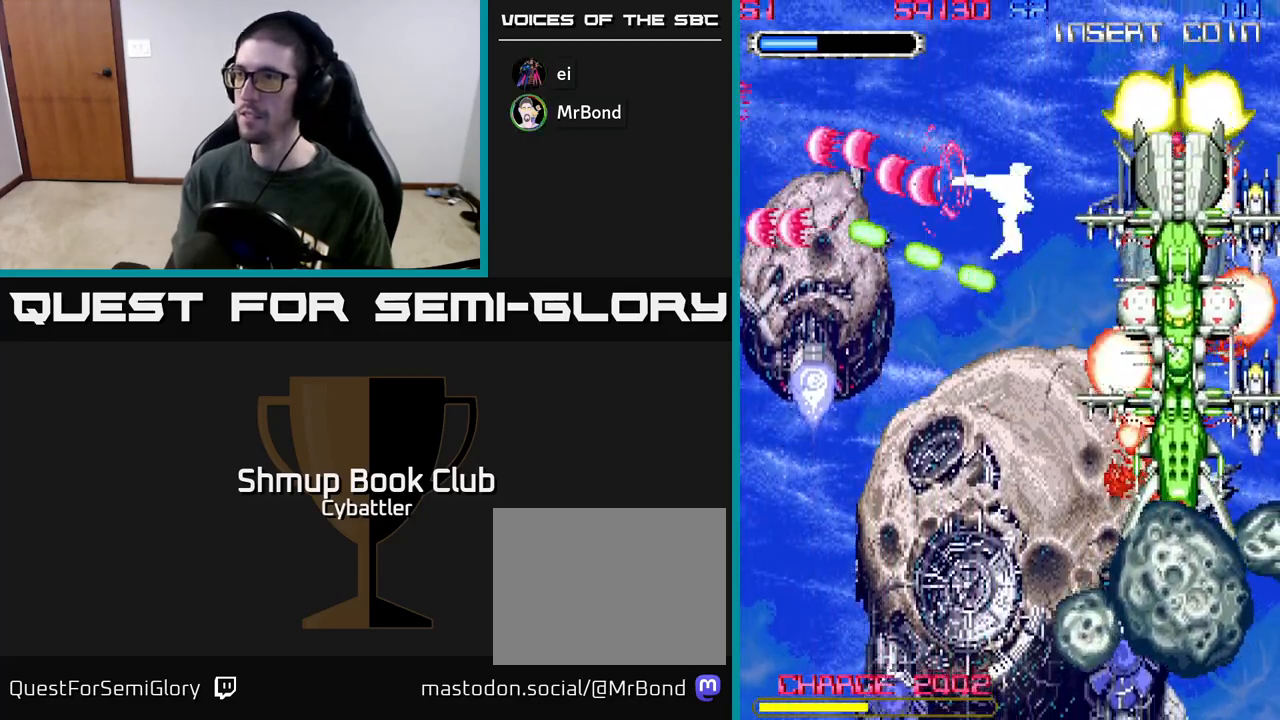
{"buttons": ["A", "DPAD_LEFT"], "left_stick": "center", "right_stick": "center", "events": [[50, "DPAD_DOWN", "down"], [67, "A", "up"], [83, "DPAD_RIGHT", "up"], [117, "DPAD_LEFT", "down"], [150, "DPAD_DOWN", "up"], [283, "DPAD_LEFT", "up"], [300, "DPAD_RIGHT", "down"], [367, "A", "down"], [433, "DPAD_RIGHT", "up"], [450, "DPAD_LEFT", "down"]]}
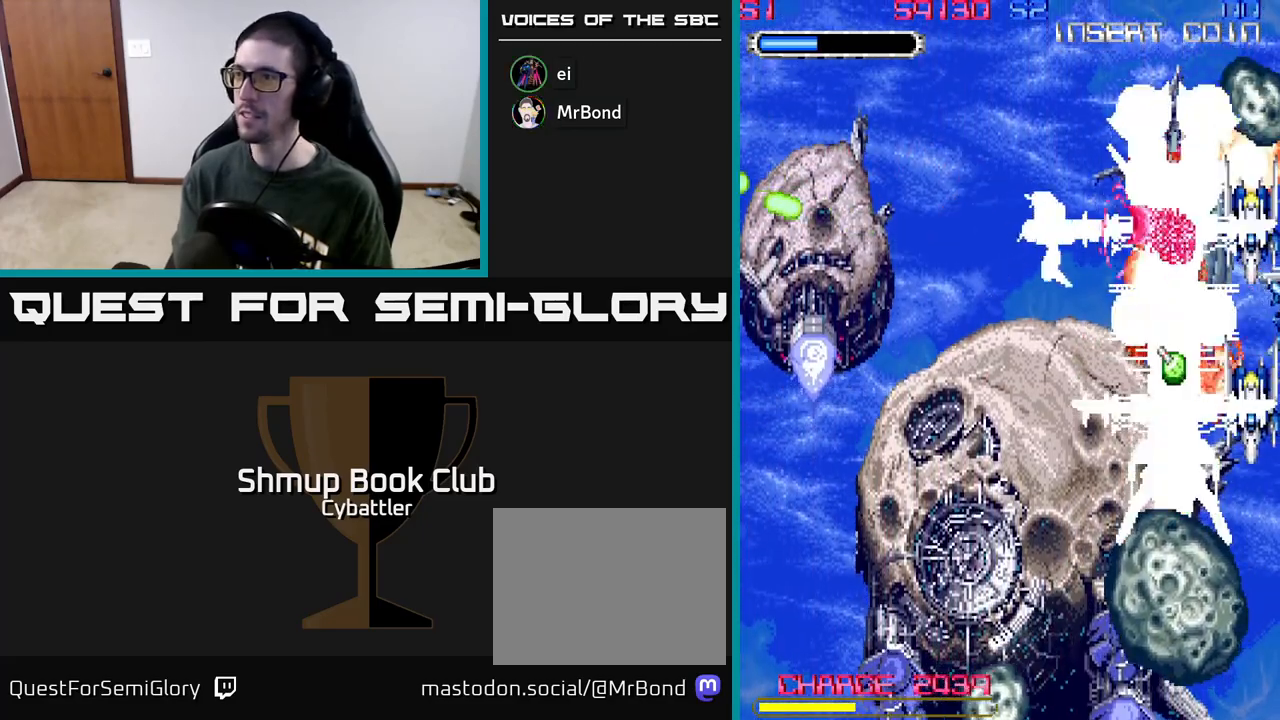
{"buttons": ["A", "DPAD_DOWN"], "left_stick": "center", "right_stick": "center", "events": [[67, "DPAD_DOWN", "down"], [400, "DPAD_LEFT", "up"]]}
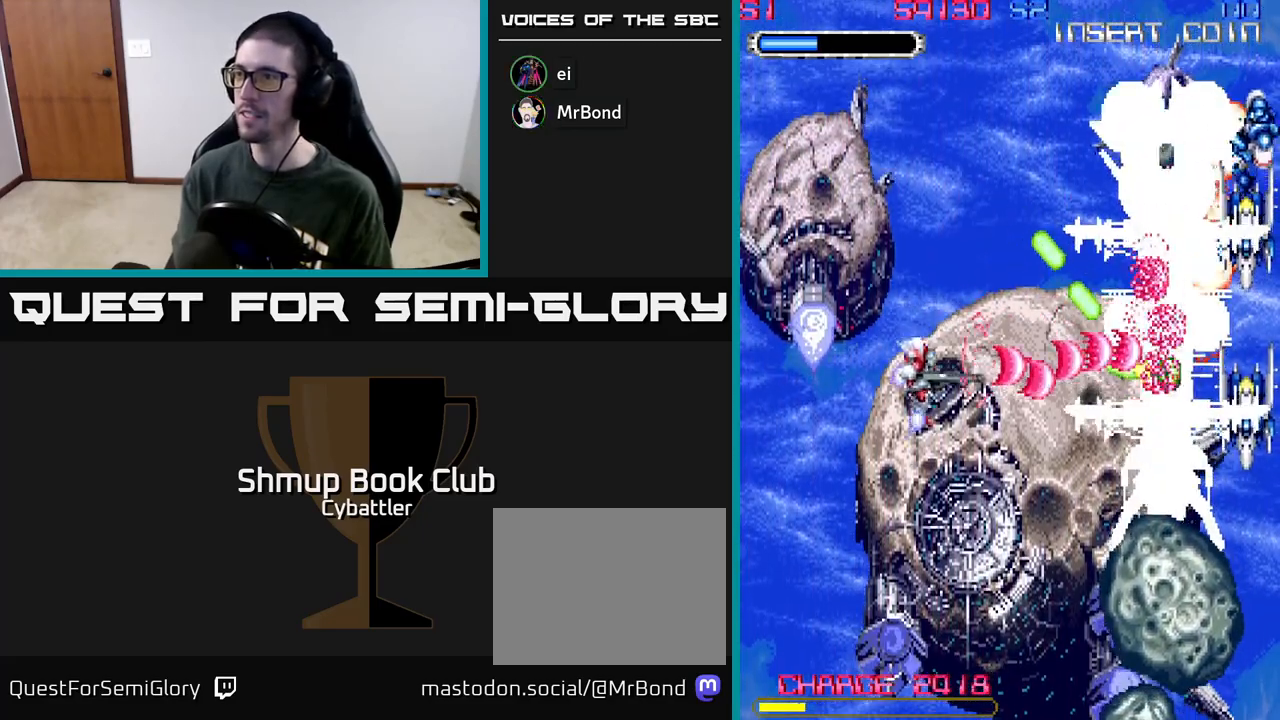
{"buttons": ["A", "DPAD_DOWN", "DPAD_LEFT"], "left_stick": "center", "right_stick": "center", "events": [[83, "DPAD_RIGHT", "down"], [133, "DPAD_DOWN", "up"], [167, "DPAD_UP", "down"], [200, "DPAD_RIGHT", "up"], [250, "DPAD_RIGHT", "down"], [350, "DPAD_UP", "up"], [383, "DPAD_DOWN", "down"], [383, "DPAD_RIGHT", "up"], [450, "DPAD_LEFT", "down"]]}
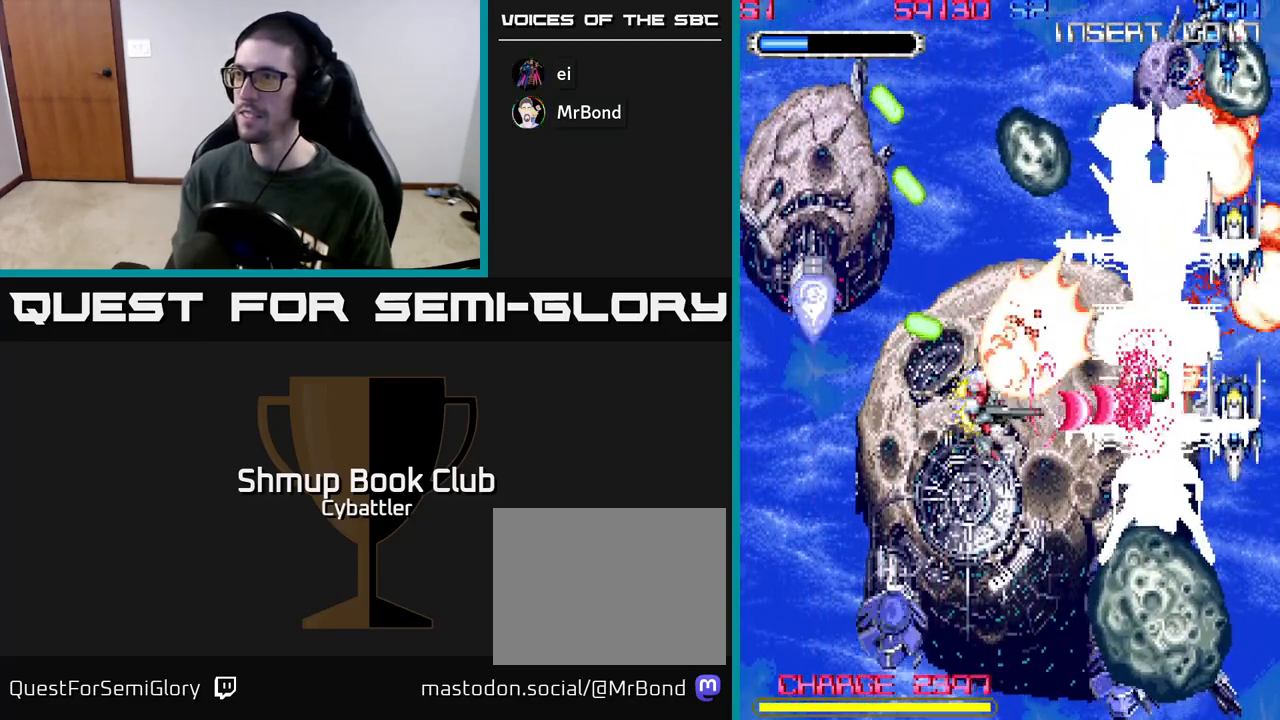
{"buttons": ["DPAD_UP", "DPAD_RIGHT"], "left_stick": "center", "right_stick": "center", "events": [[83, "DPAD_LEFT", "up"], [217, "DPAD_RIGHT", "down"], [233, "DPAD_DOWN", "up"], [300, "DPAD_UP", "down"], [450, "A", "up"]]}
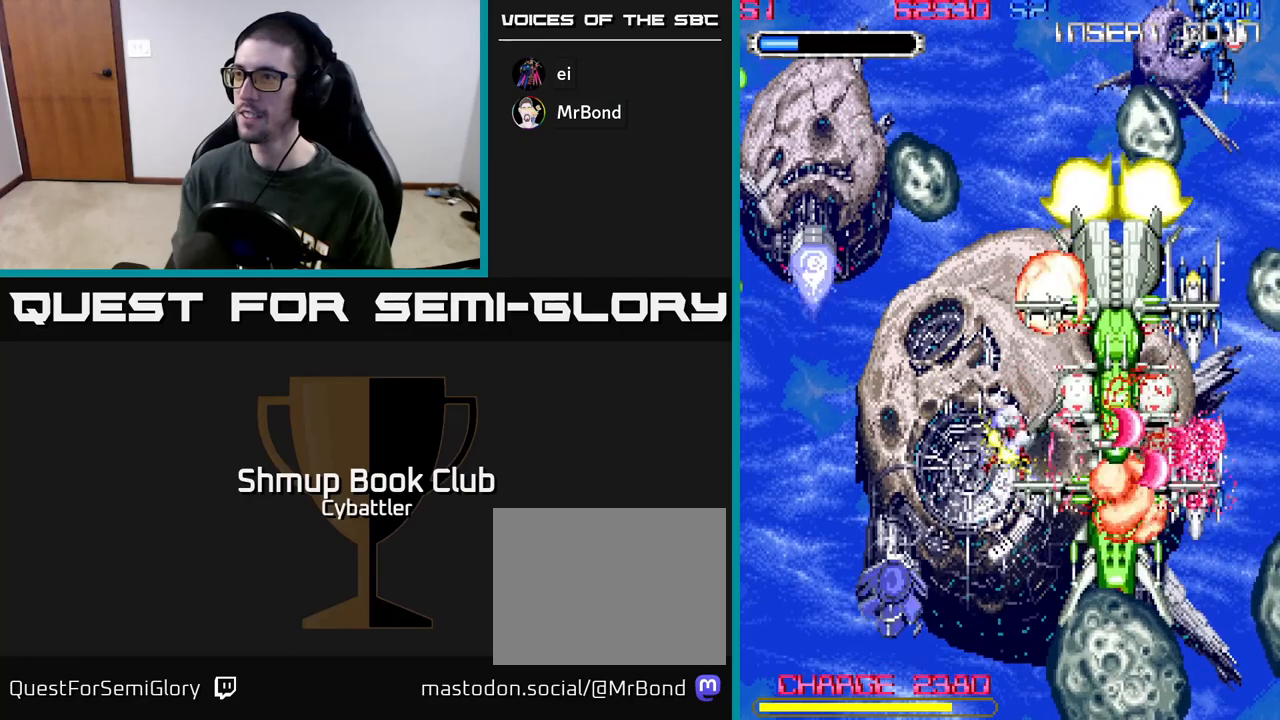
{"buttons": ["DPAD_UP"], "left_stick": "center", "right_stick": "center", "events": [[467, "DPAD_RIGHT", "up"]]}
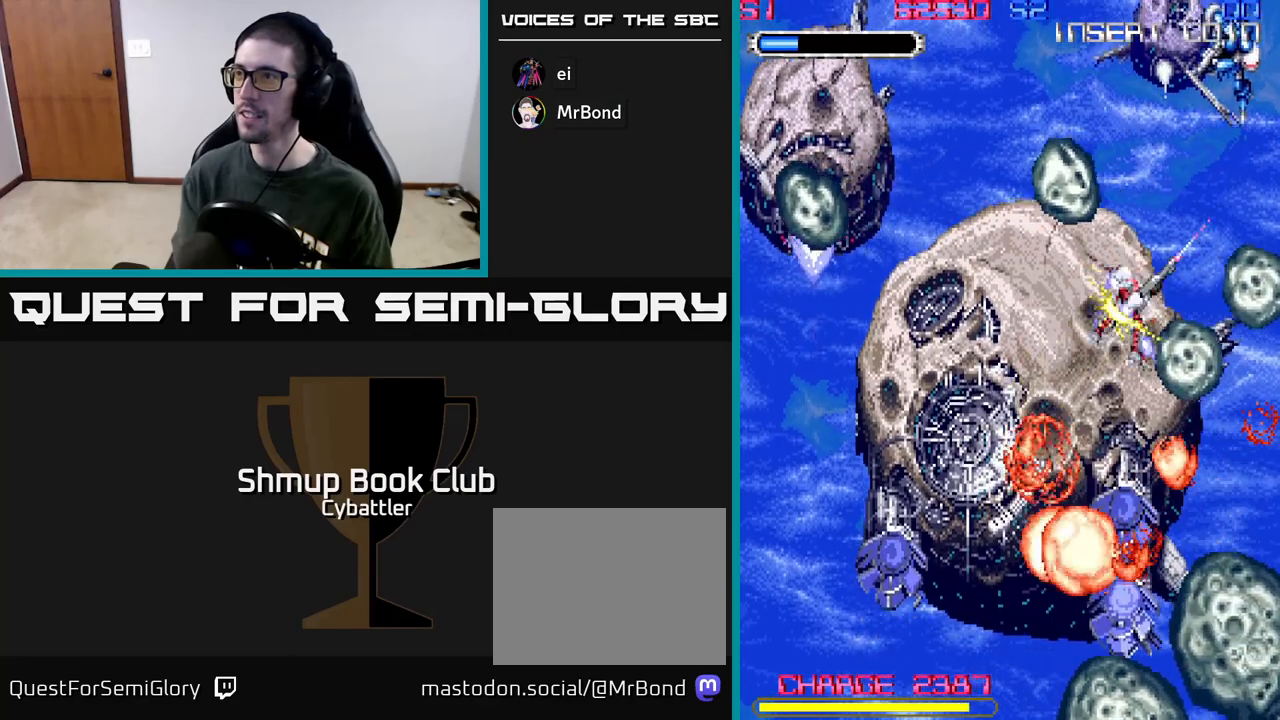
{"buttons": ["DPAD_DOWN", "DPAD_RIGHT"], "left_stick": "center", "right_stick": "center", "events": [[167, "X", "down"], [183, "DPAD_RIGHT", "down"], [250, "X", "up"], [300, "DPAD_UP", "up"], [350, "X", "down"], [433, "X", "up"], [483, "DPAD_DOWN", "down"]]}
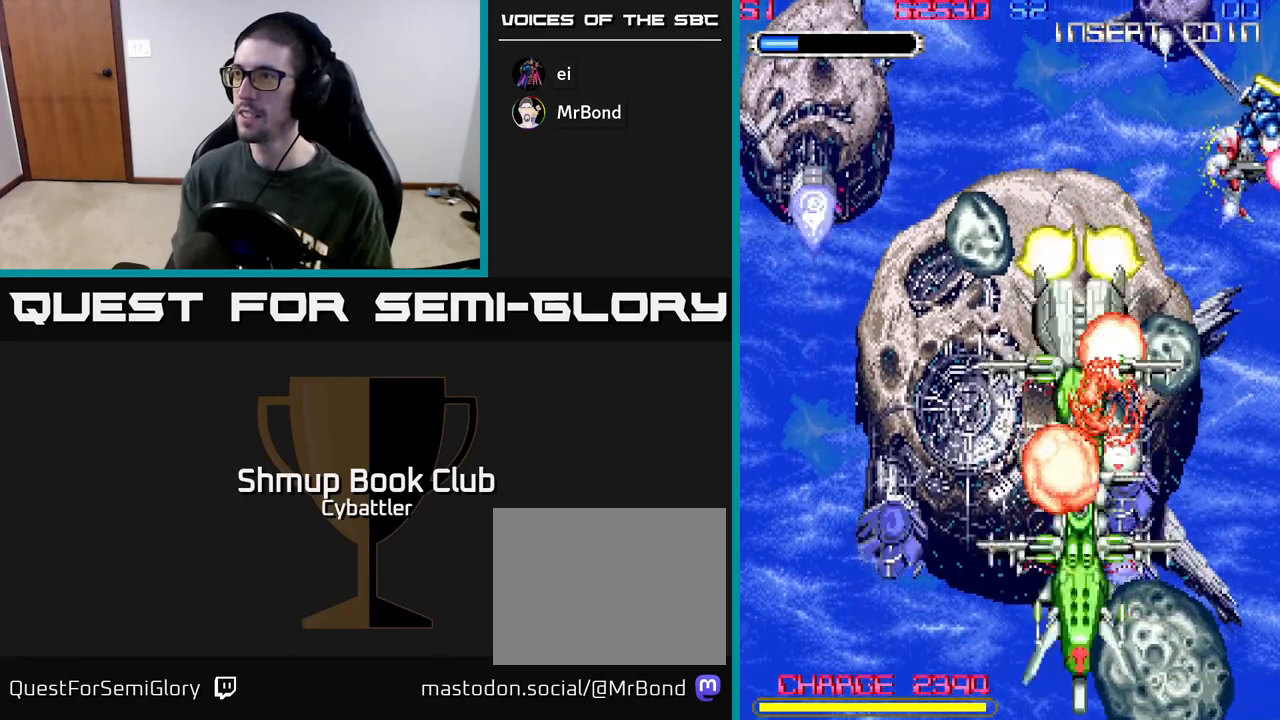
{"buttons": ["DPAD_LEFT"], "left_stick": "center", "right_stick": "center", "events": [[83, "DPAD_RIGHT", "up"], [217, "DPAD_LEFT", "down"], [383, "DPAD_DOWN", "up"], [400, "DPAD_DOWN", "down"], [417, "X", "down"], [500, "DPAD_DOWN", "up"], [500, "X", "up"]]}